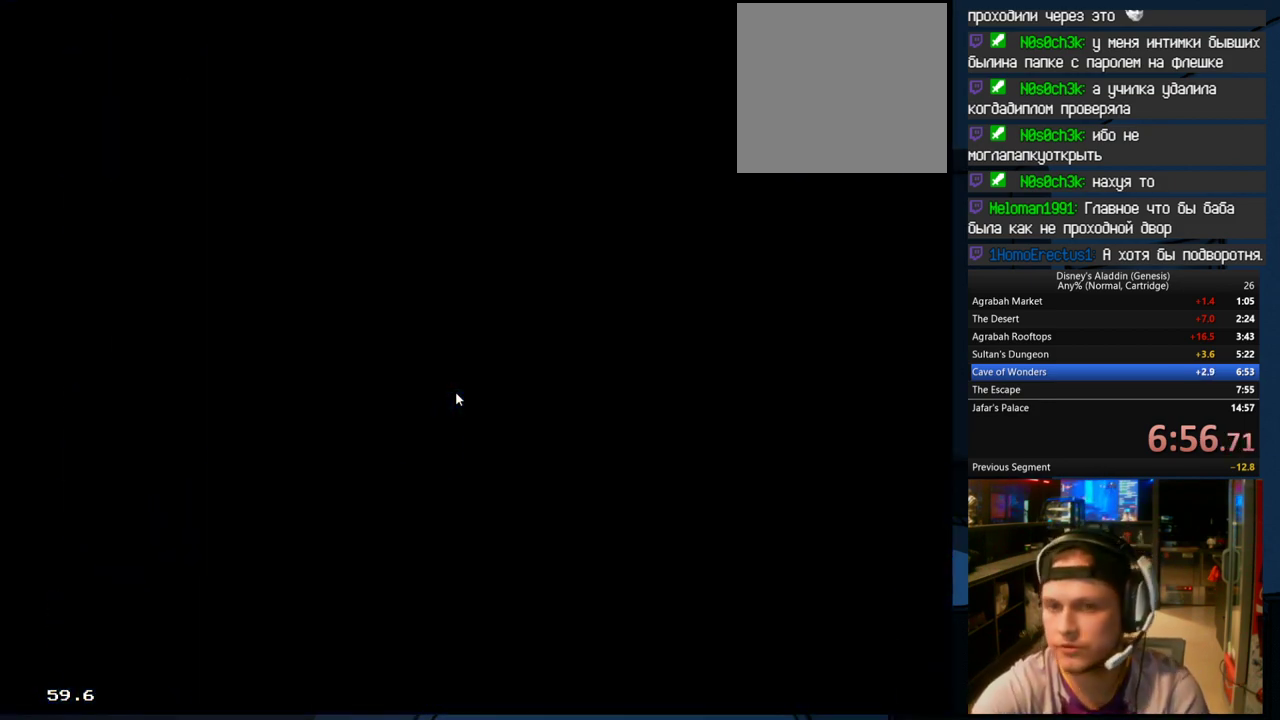
Gameplay with a controller (Xbox layout); each line is a JSON object with the inputs held at the frame after it. "events" lists button and stick changes between this image and that frame as [ms after this image, input, new state], when the widget could be followed in between. Not read: left_stick right_stick.
{"buttons": [], "events": []}
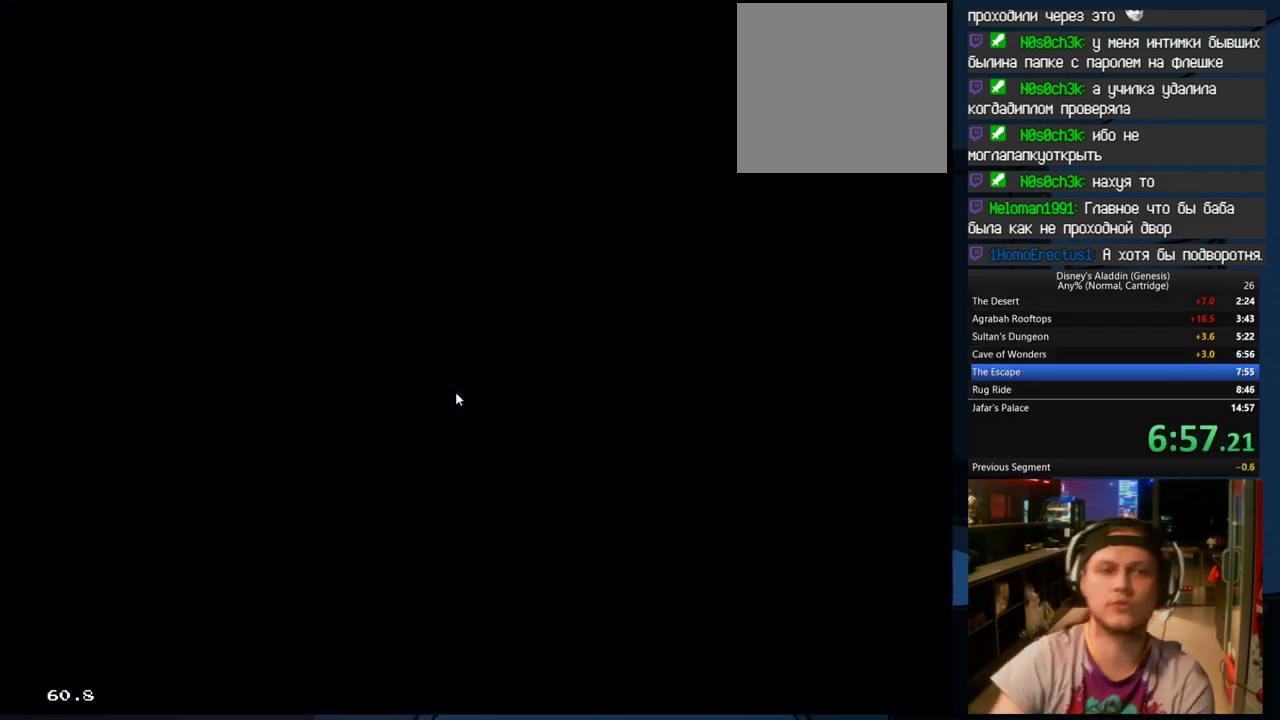
{"buttons": ["A"], "events": [[333, "B", "down"], [400, "A", "down"], [500, "B", "up"]]}
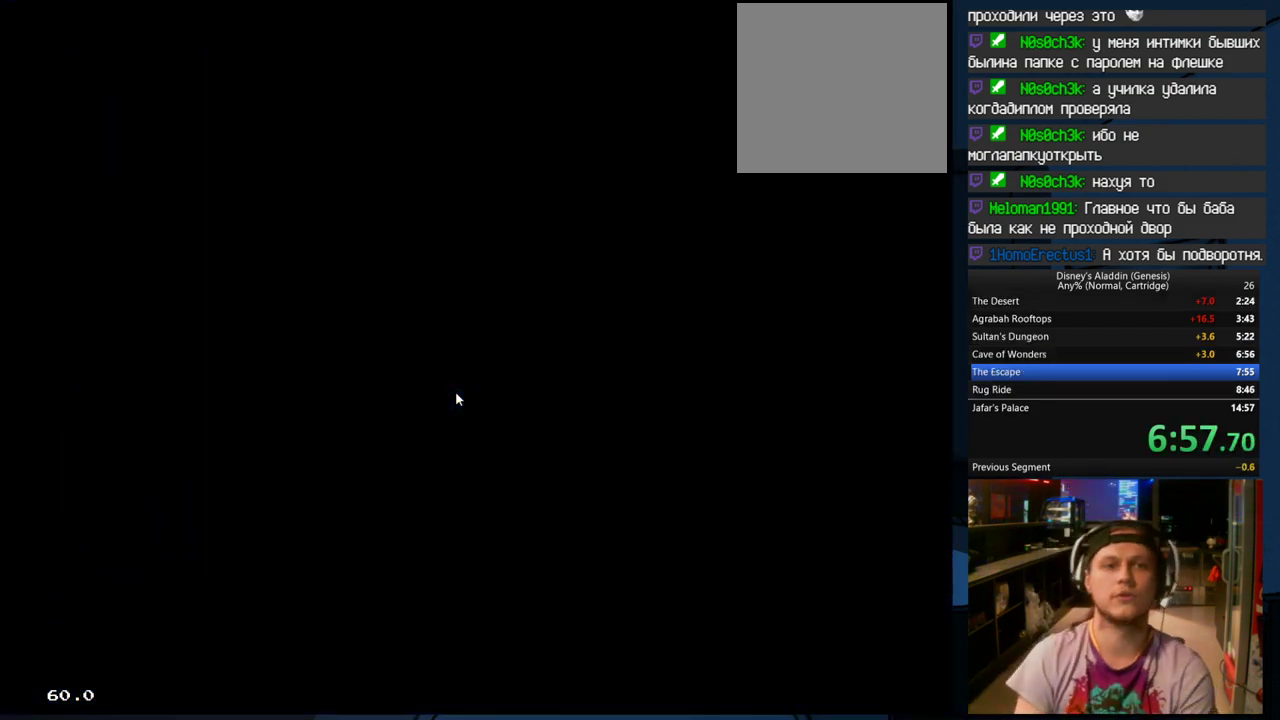
{"buttons": ["X"], "events": [[33, "A", "up"], [33, "B", "down"], [67, "A", "down"], [67, "X", "down"], [133, "A", "up"], [133, "B", "up"], [233, "X", "up"], [300, "A", "down"], [300, "B", "down"], [333, "X", "down"], [400, "B", "up"], [433, "A", "up"]]}
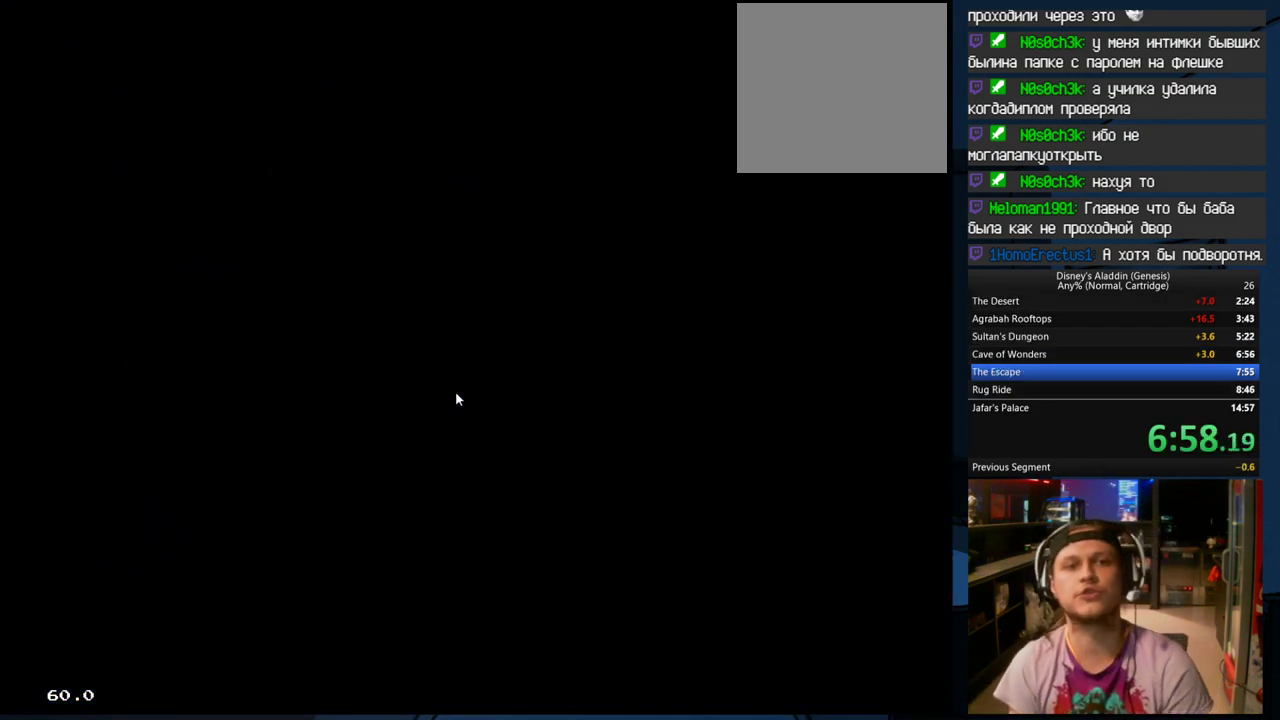
{"buttons": ["B"], "events": [[33, "B", "down"], [33, "X", "up"], [100, "A", "down"], [100, "X", "down"], [133, "A", "up"], [133, "B", "up"], [233, "B", "down"], [233, "X", "up"], [333, "A", "down"], [333, "X", "down"], [367, "B", "up"], [400, "A", "up"], [467, "X", "up"], [500, "B", "down"]]}
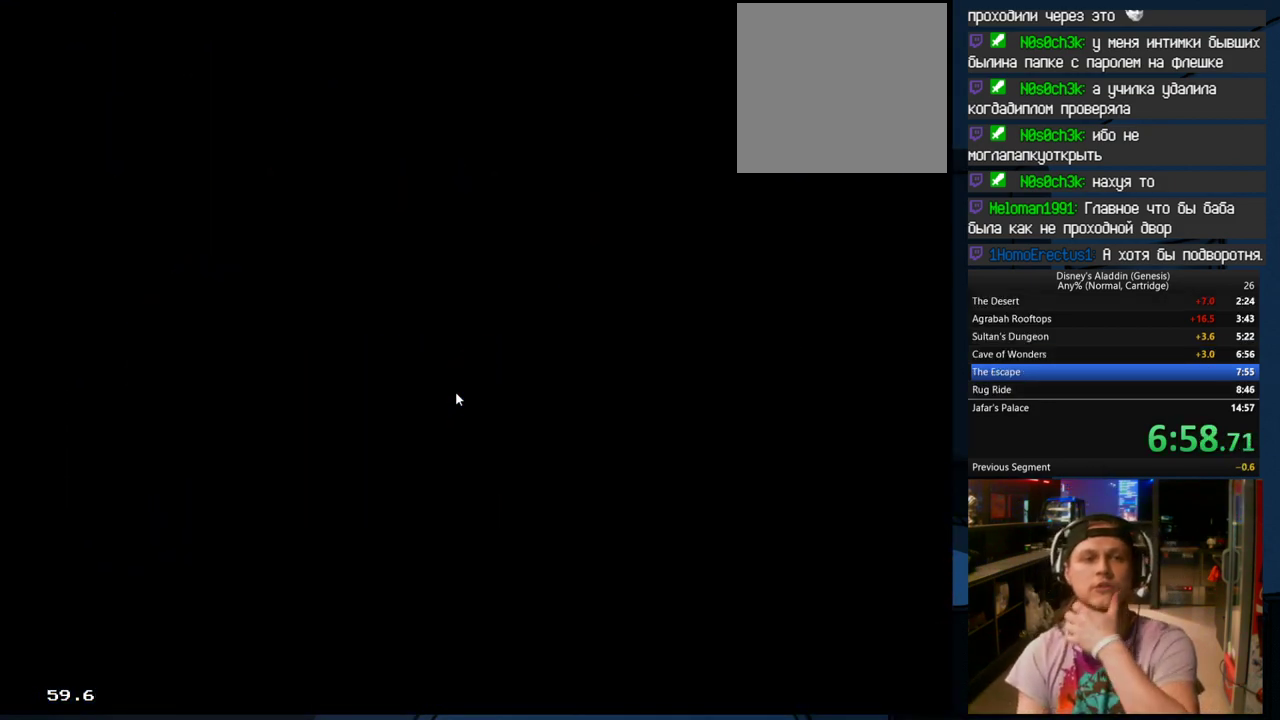
{"buttons": ["B"], "events": [[33, "A", "down"], [67, "X", "down"], [100, "B", "up"], [133, "A", "up"], [233, "B", "down"], [233, "X", "up"], [300, "A", "down"], [300, "X", "down"], [367, "A", "up"], [367, "B", "up"], [400, "X", "up"], [467, "B", "down"]]}
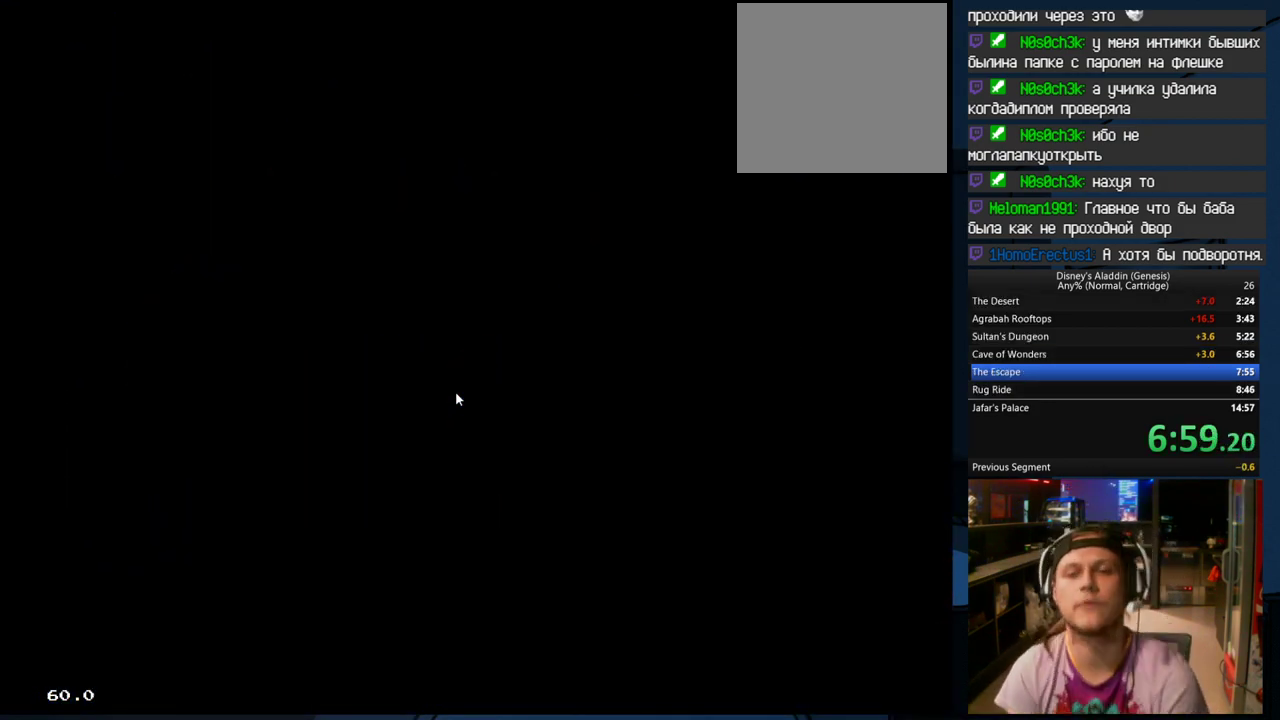
{"buttons": ["X"], "events": [[33, "A", "down"], [33, "X", "down"], [67, "A", "up"], [67, "B", "up"], [167, "A", "down"], [200, "B", "down"], [267, "B", "up"], [300, "A", "up"], [367, "B", "down"], [367, "X", "up"], [433, "A", "down"], [433, "X", "down"], [467, "A", "up"], [467, "B", "up"]]}
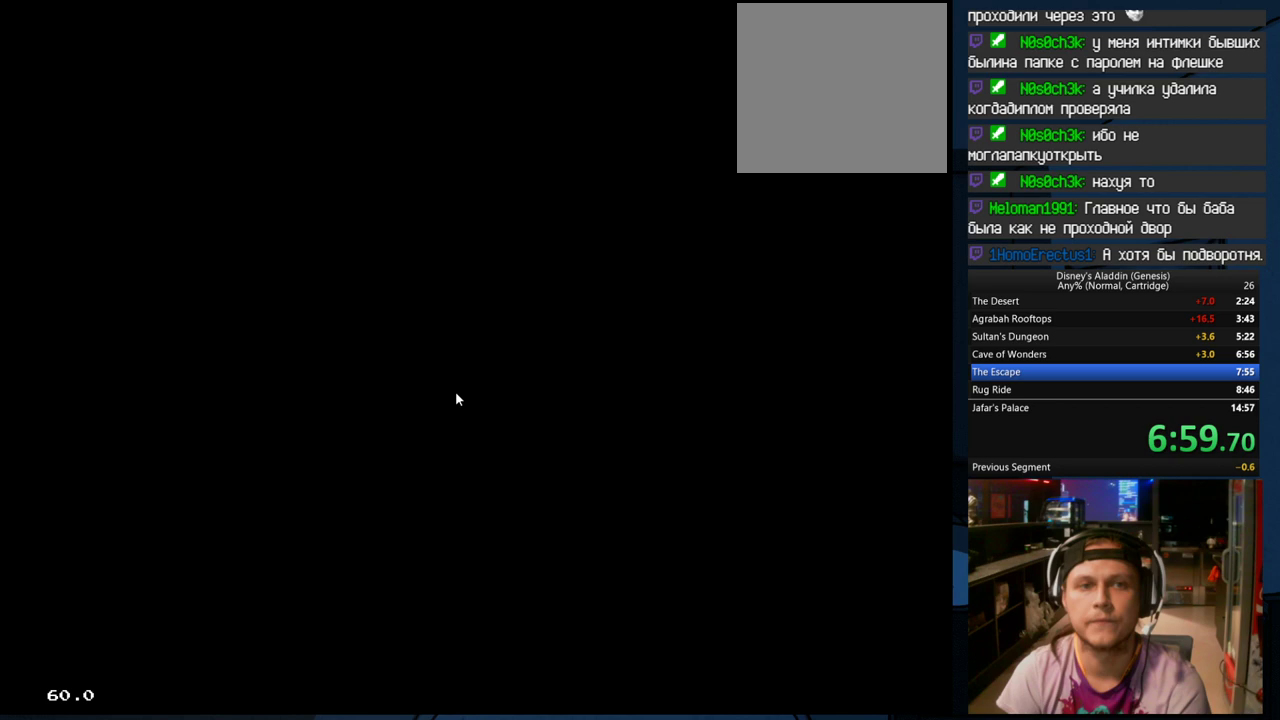
{"buttons": ["A", "B", "X"], "events": [[67, "A", "down"], [67, "B", "down"], [67, "X", "up"], [100, "X", "down"], [167, "A", "up"], [167, "B", "up"], [233, "A", "down"], [267, "B", "down"], [267, "X", "up"], [333, "X", "down"], [367, "A", "up"], [367, "B", "up"], [400, "A", "down"], [400, "B", "down"], [400, "X", "up"], [500, "X", "down"]]}
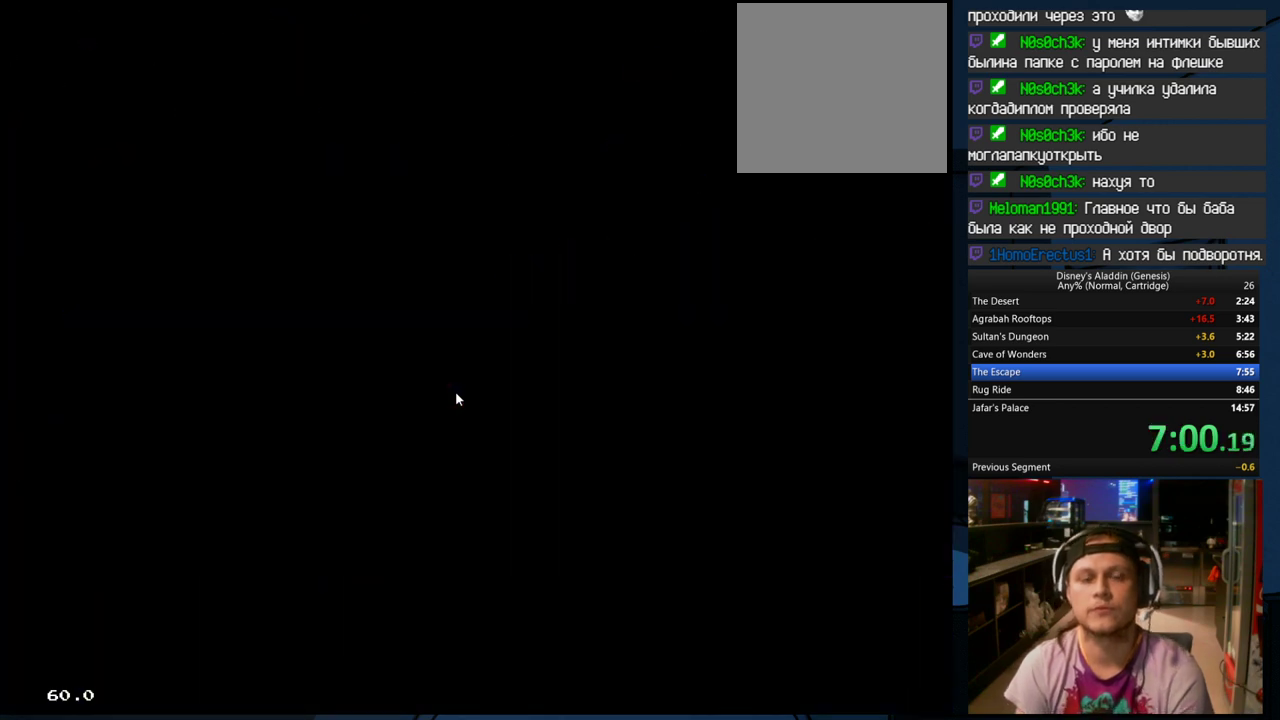
{"buttons": ["X"], "events": [[33, "A", "up"], [33, "B", "up"], [133, "A", "down"], [133, "B", "down"], [133, "X", "up"], [233, "A", "up"], [233, "B", "up"], [233, "X", "down"], [333, "A", "down"], [333, "B", "down"], [333, "X", "up"], [400, "X", "down"], [467, "A", "up"], [467, "B", "up"]]}
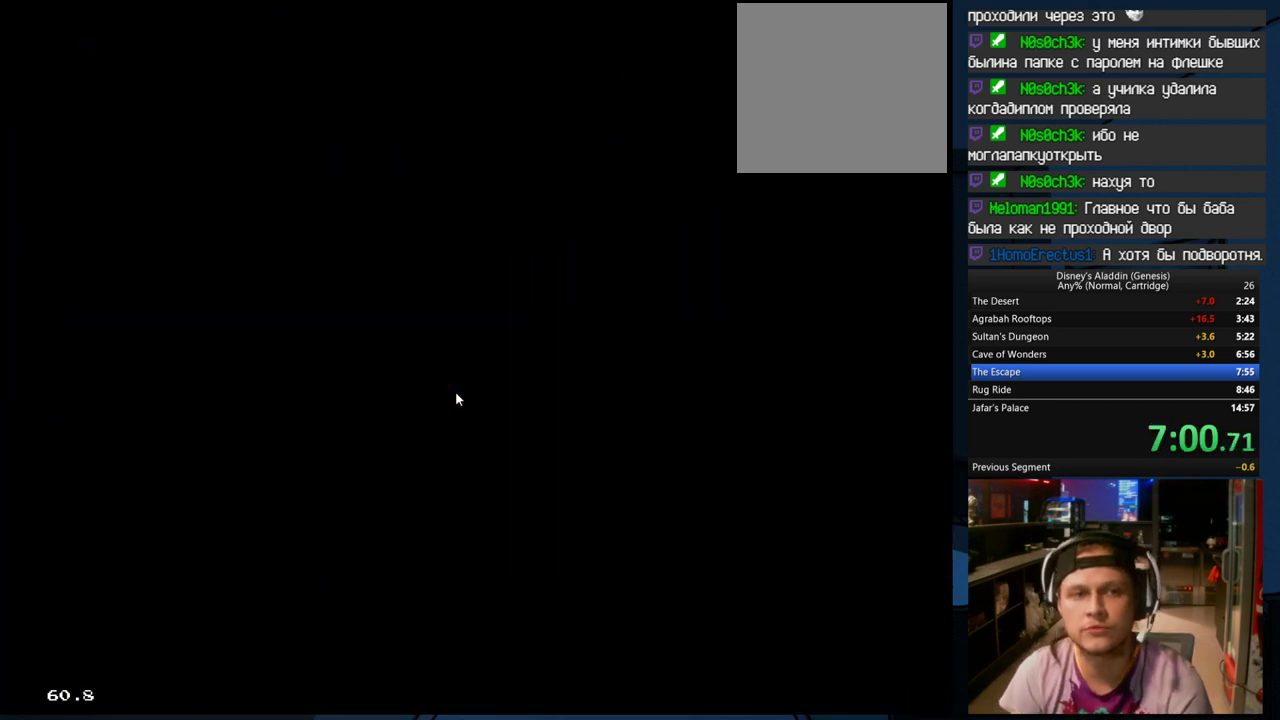
{"buttons": ["A", "B"], "events": [[100, "A", "down"], [100, "B", "down"], [100, "X", "up"], [200, "A", "up"], [200, "B", "up"], [200, "X", "down"], [300, "B", "down"], [300, "X", "up"], [367, "A", "down"], [400, "X", "down"], [433, "A", "up"], [433, "B", "up"], [500, "A", "down"], [500, "B", "down"], [500, "X", "up"]]}
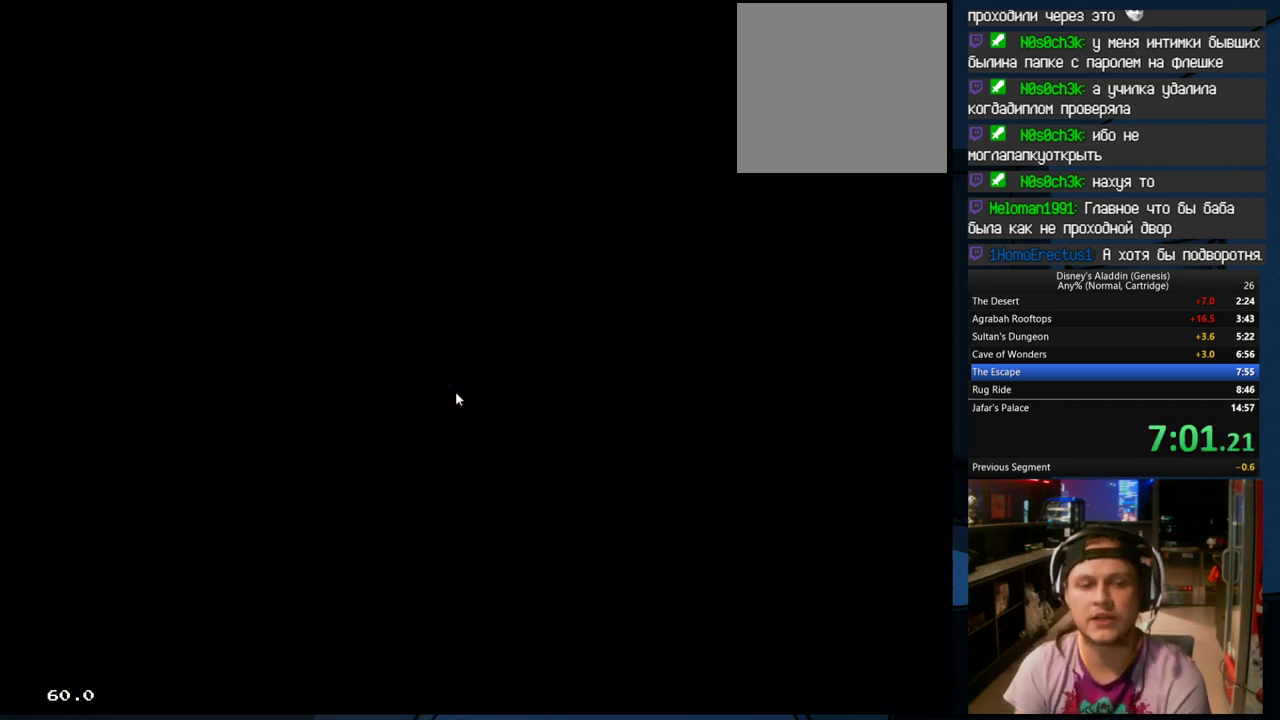
{"buttons": ["A", "B"], "events": [[100, "X", "down"], [133, "A", "up"], [133, "B", "up"], [200, "A", "down"], [200, "B", "down"], [200, "X", "up"], [300, "X", "down"], [333, "B", "up"], [433, "B", "down"], [433, "X", "up"]]}
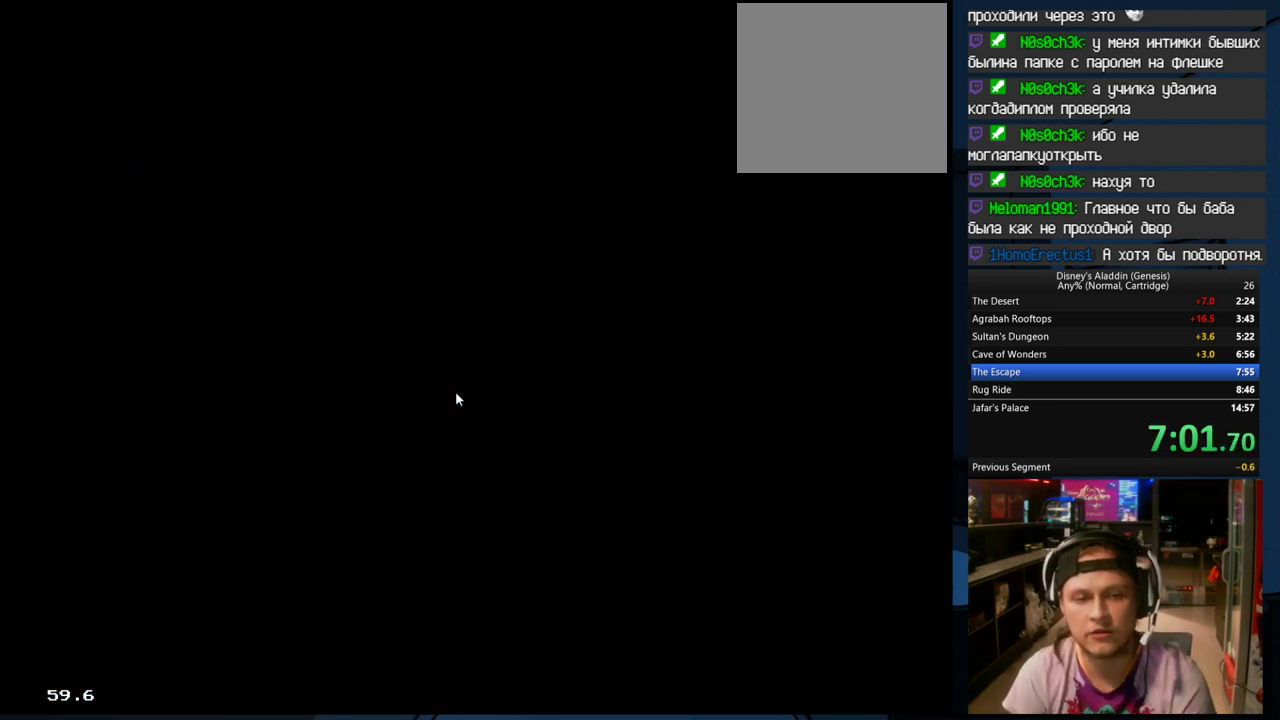
{"buttons": ["X"], "events": [[33, "B", "up"], [33, "X", "down"], [67, "A", "up"], [133, "A", "down"], [133, "B", "down"], [167, "X", "up"], [233, "X", "down"], [267, "A", "up"], [267, "B", "up"], [367, "B", "down"], [367, "X", "up"], [433, "A", "down"], [433, "X", "down"], [467, "A", "up"], [467, "B", "up"]]}
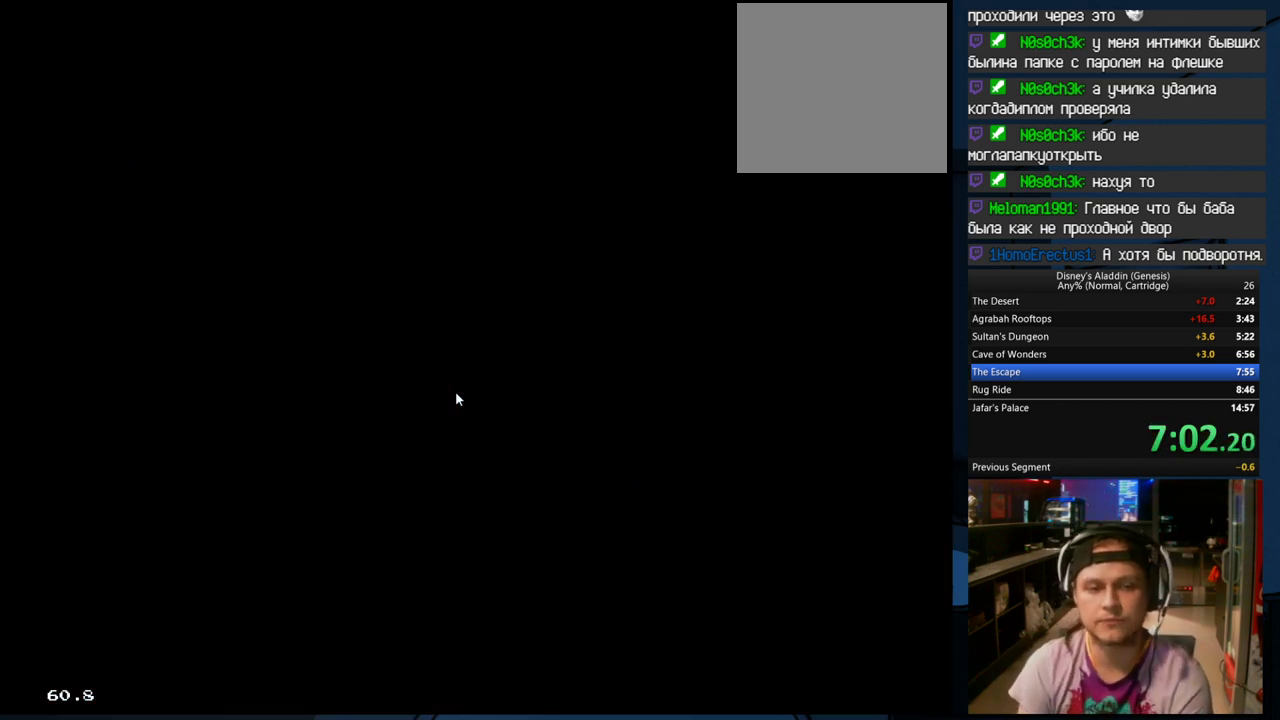
{"buttons": ["DPAD_RIGHT"], "events": [[33, "DPAD_RIGHT", "down"], [33, "X", "up"], [233, "B", "down"], [300, "A", "down"], [300, "X", "down"], [400, "A", "up"], [400, "B", "up"], [400, "X", "up"]]}
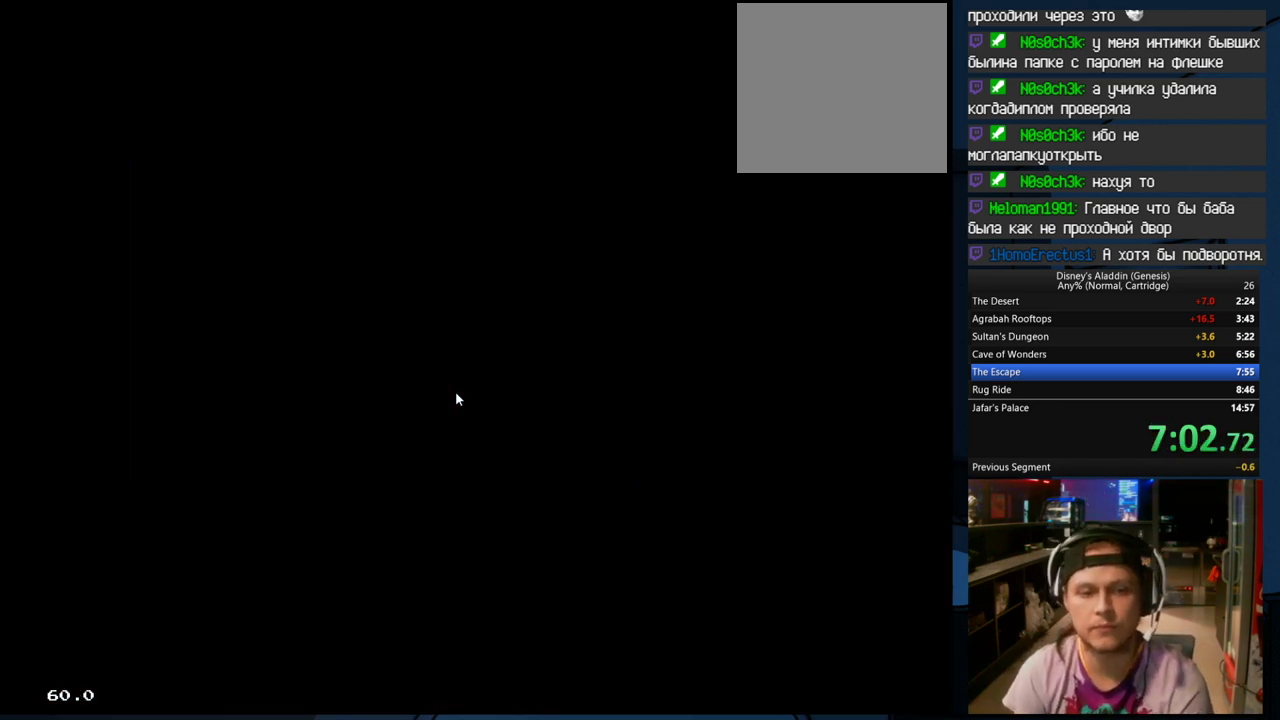
{"buttons": ["DPAD_RIGHT"], "events": []}
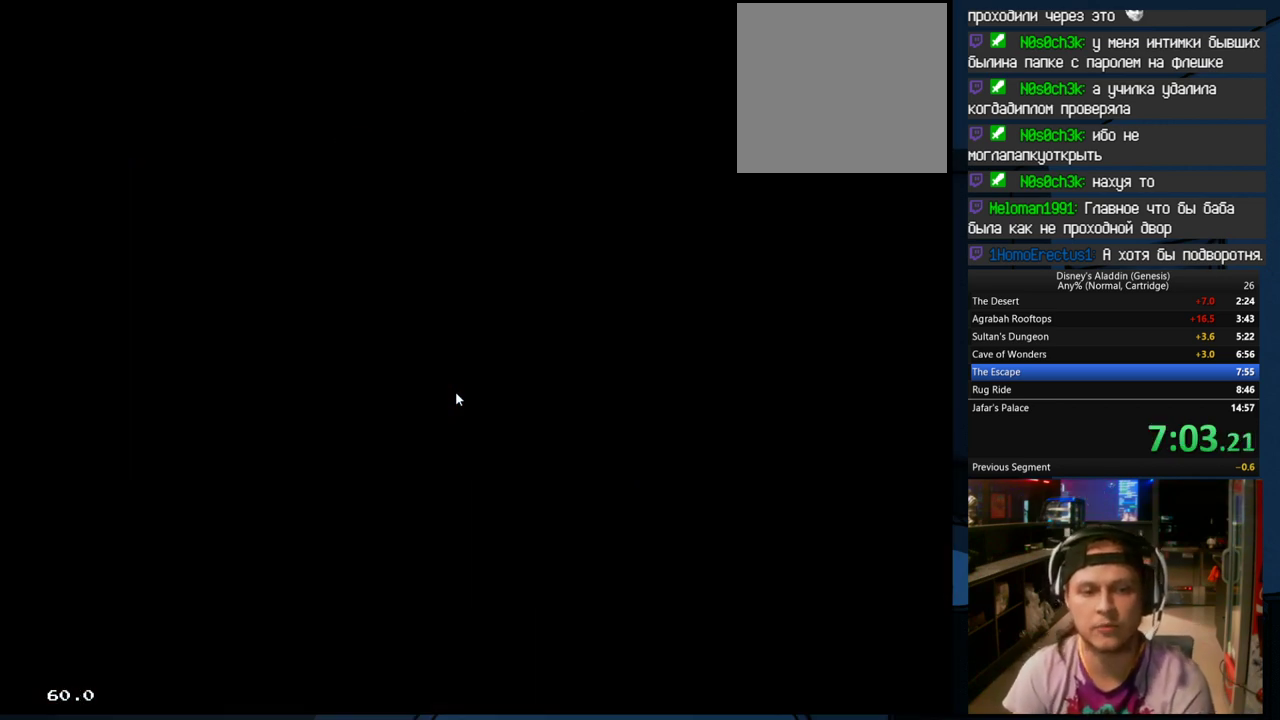
{"buttons": ["DPAD_RIGHT"], "events": []}
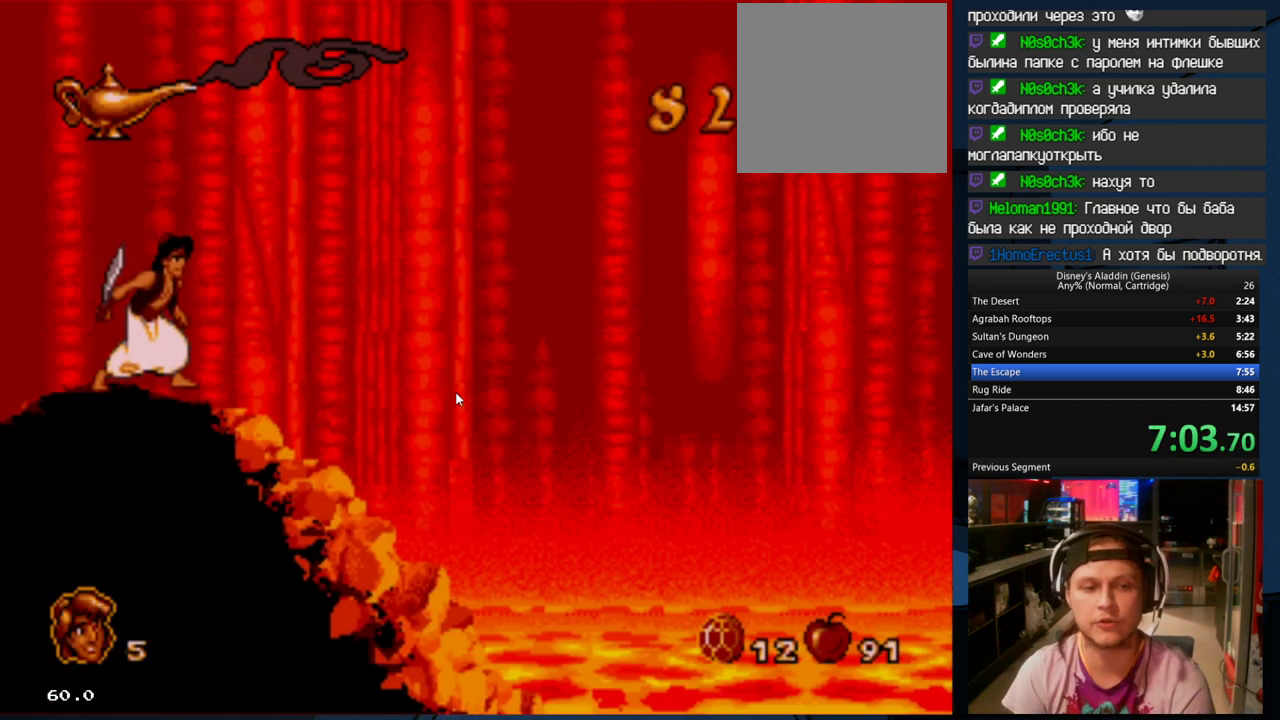
{"buttons": ["DPAD_RIGHT"], "events": []}
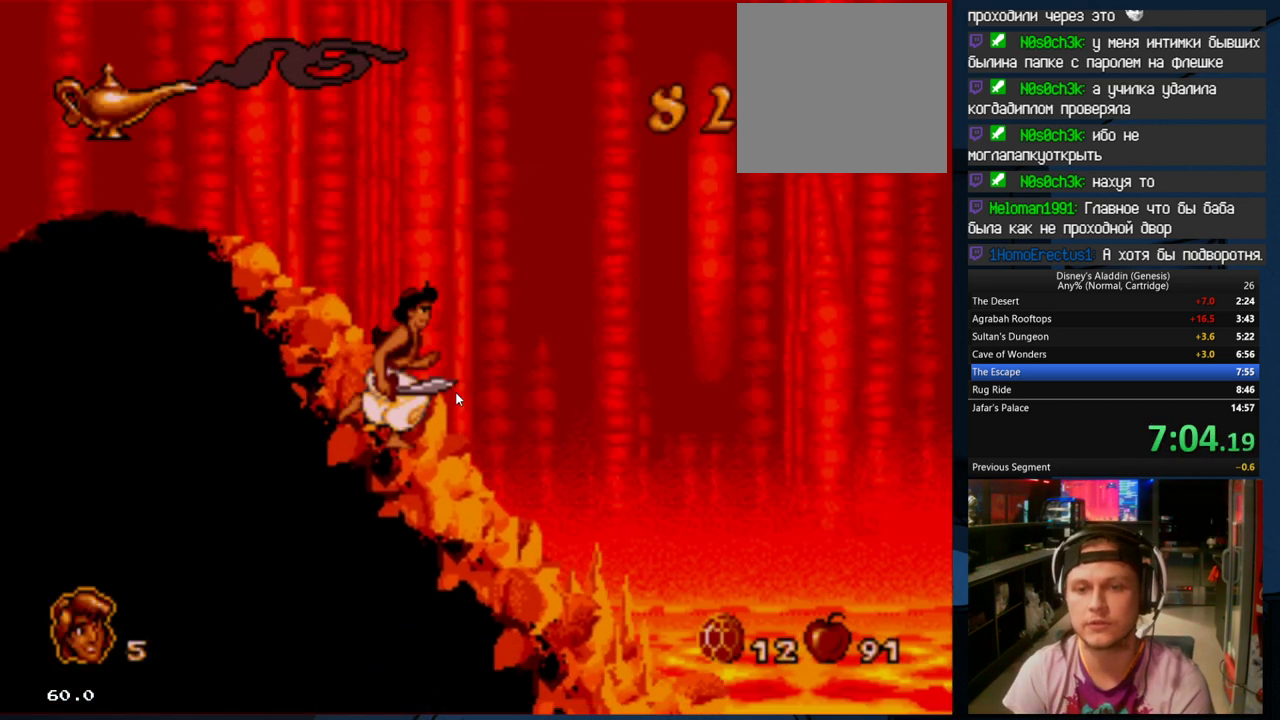
{"buttons": ["DPAD_RIGHT"], "events": []}
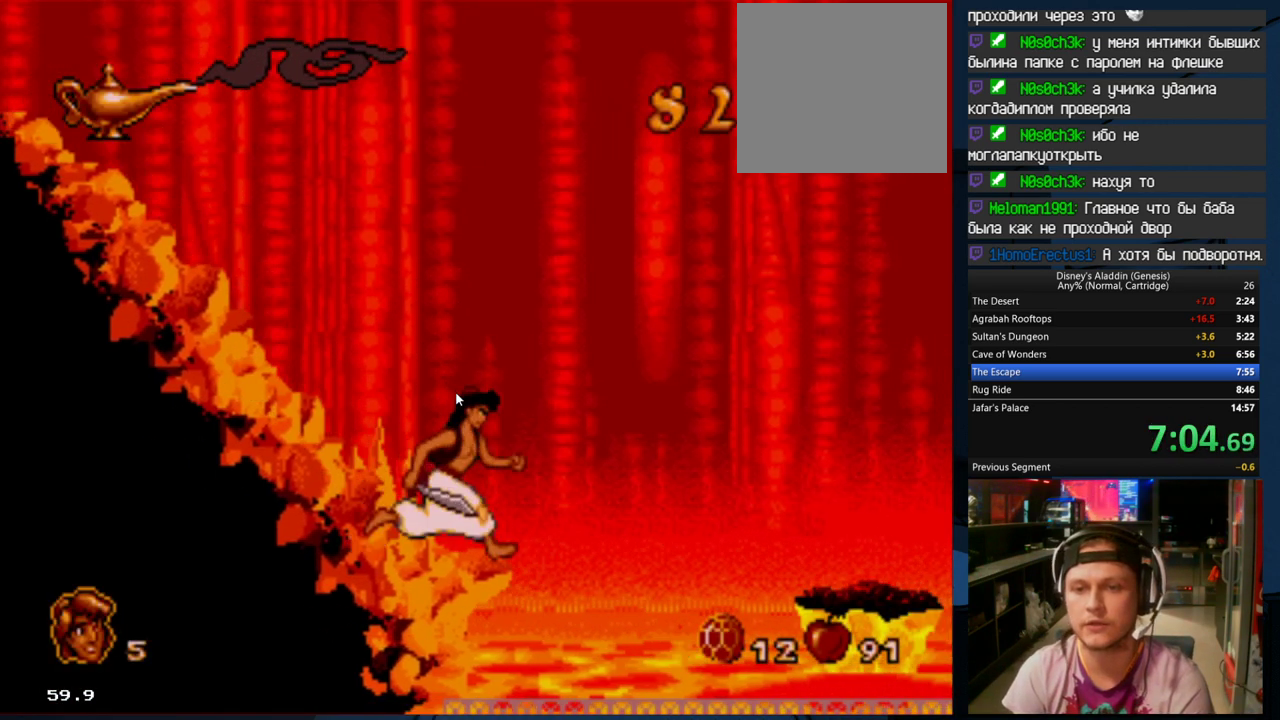
{"buttons": ["DPAD_RIGHT"], "events": [[100, "B", "down"], [433, "B", "up"]]}
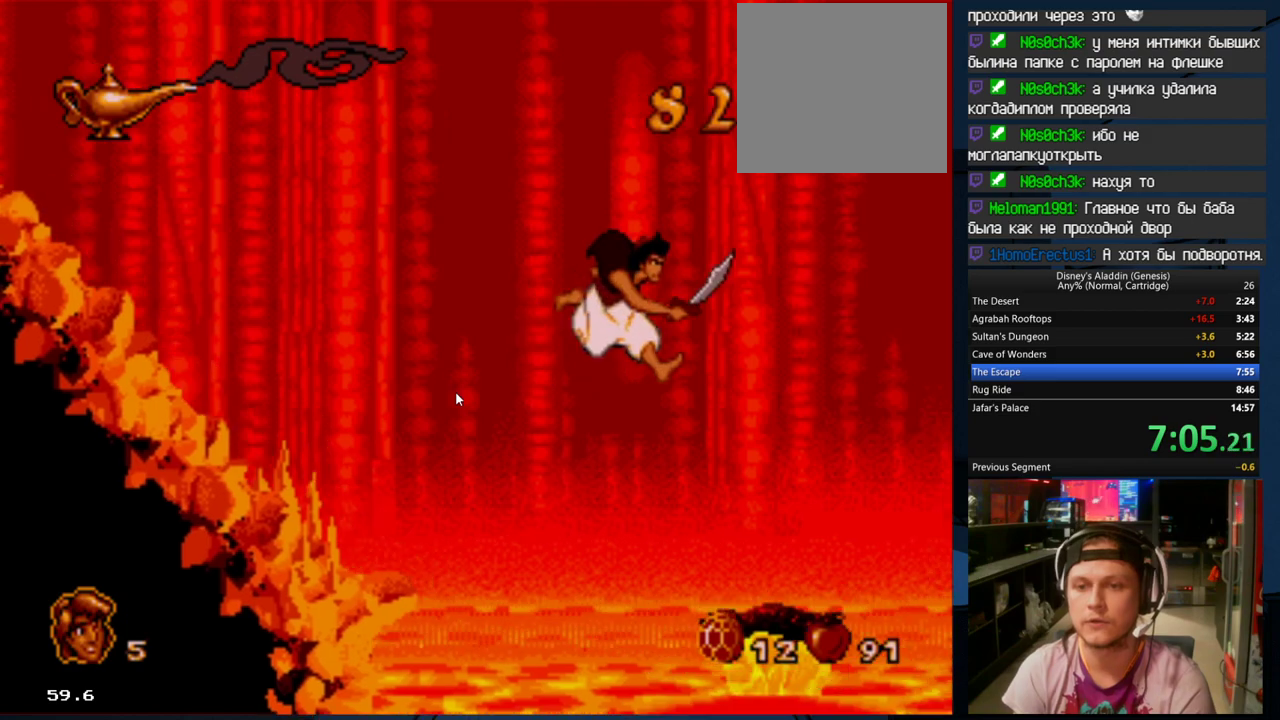
{"buttons": ["B", "DPAD_RIGHT"], "events": [[467, "B", "down"]]}
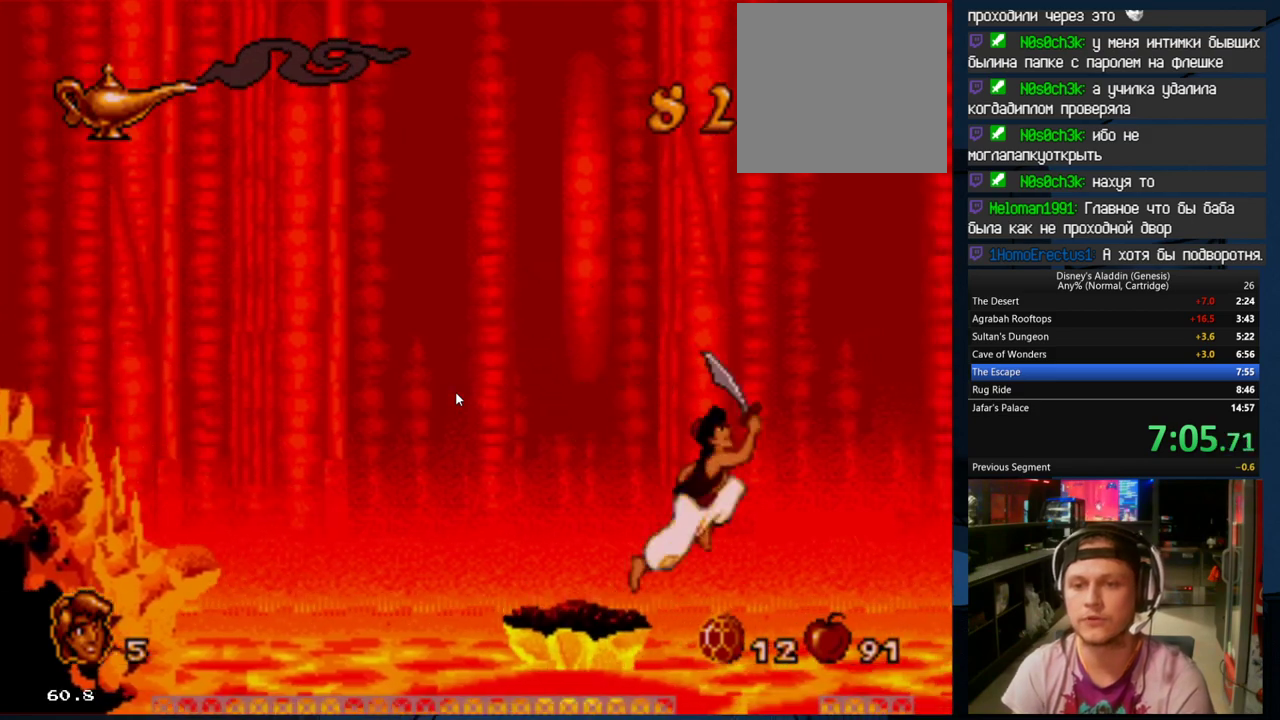
{"buttons": ["B", "DPAD_RIGHT"], "events": []}
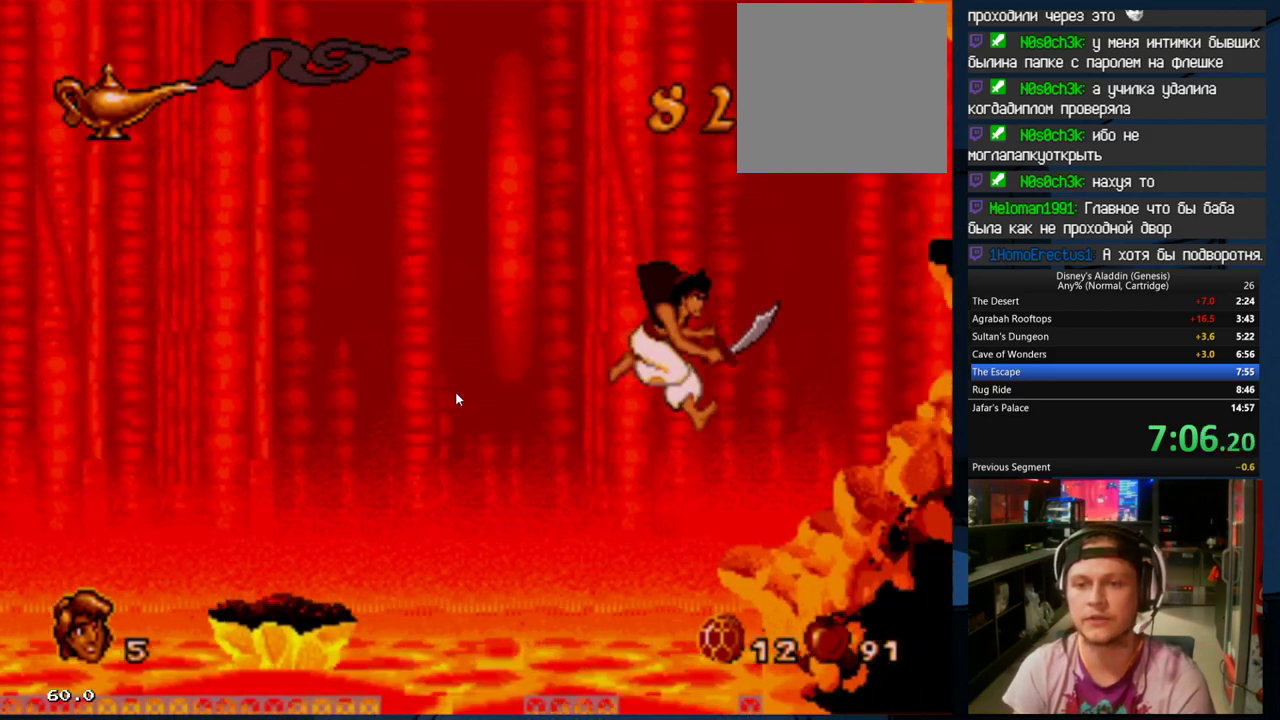
{"buttons": ["B", "DPAD_RIGHT"], "events": [[67, "B", "up"], [500, "B", "down"]]}
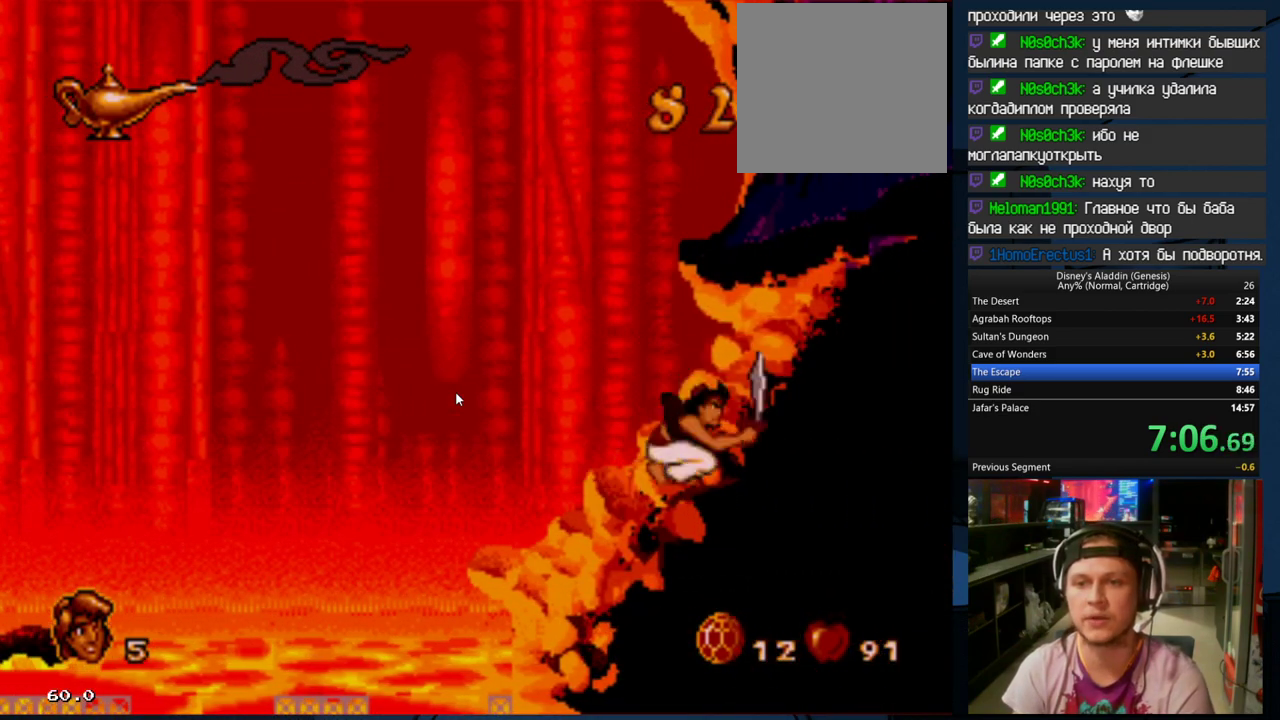
{"buttons": ["DPAD_RIGHT"], "events": [[33, "A", "down"], [400, "A", "up"], [400, "B", "up"]]}
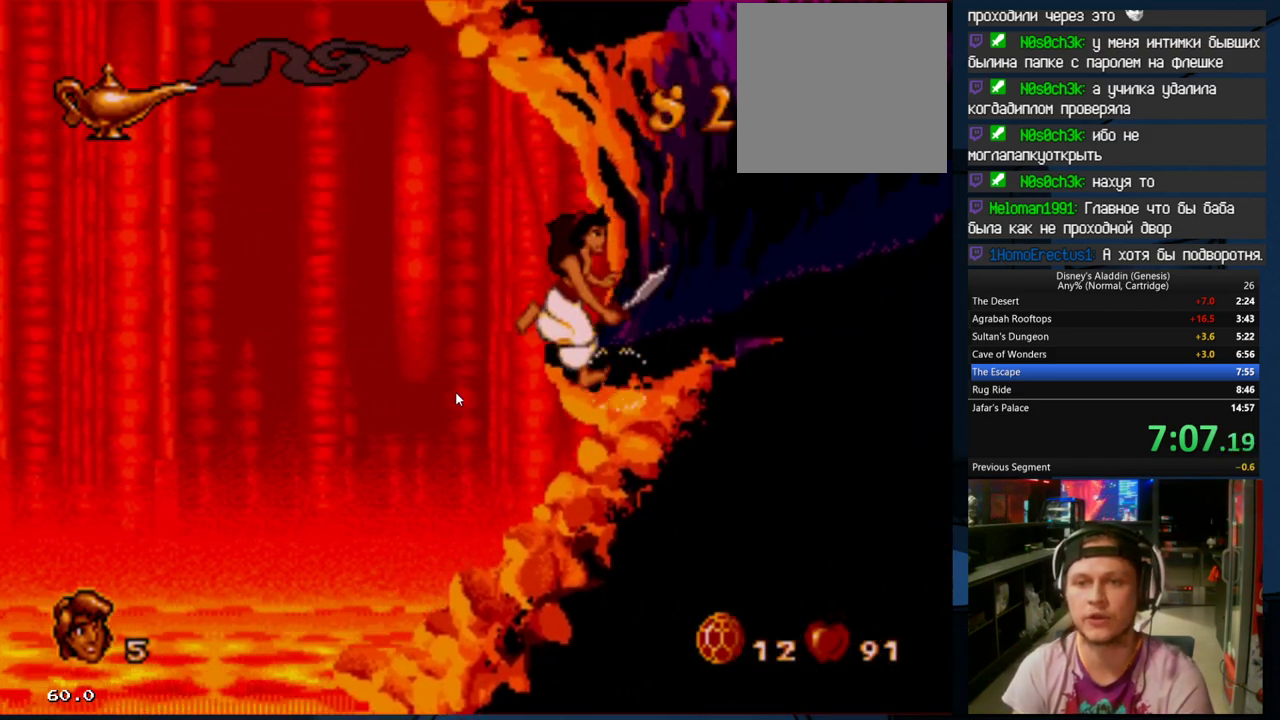
{"buttons": ["A", "B", "DPAD_RIGHT"], "events": [[333, "B", "down"], [467, "A", "down"]]}
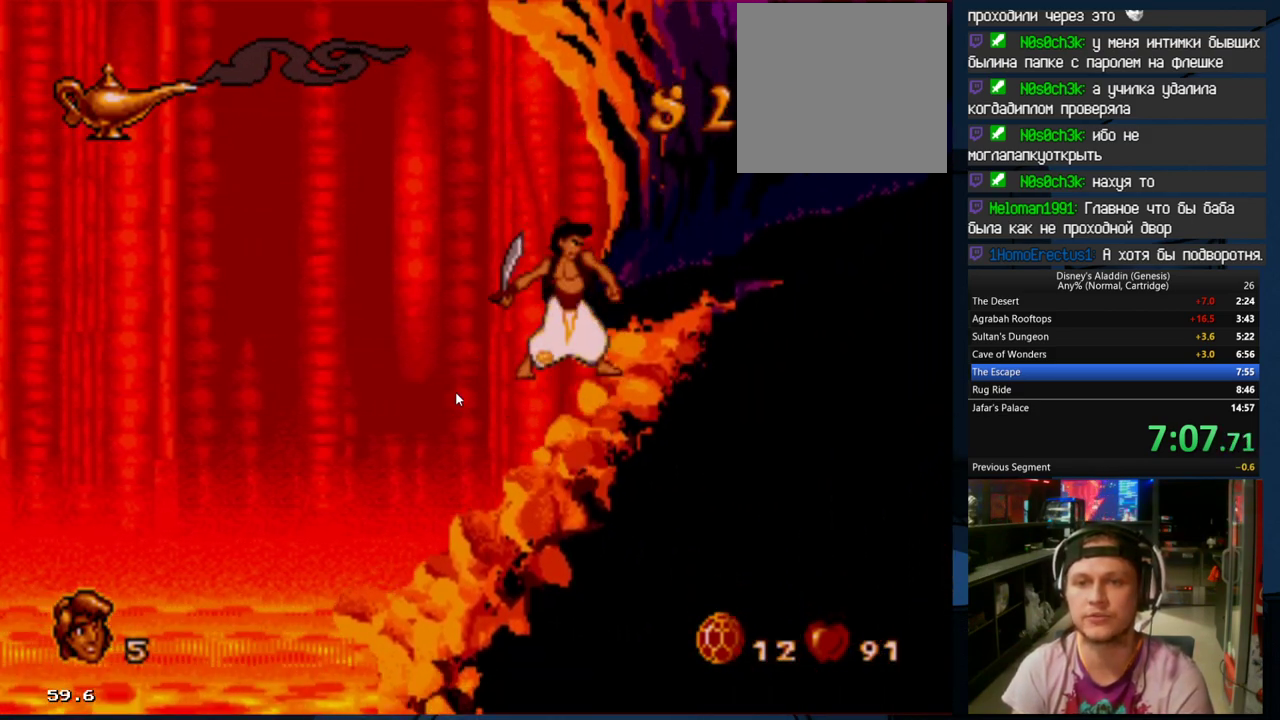
{"buttons": ["DPAD_RIGHT"], "events": [[167, "A", "up"], [200, "B", "up"]]}
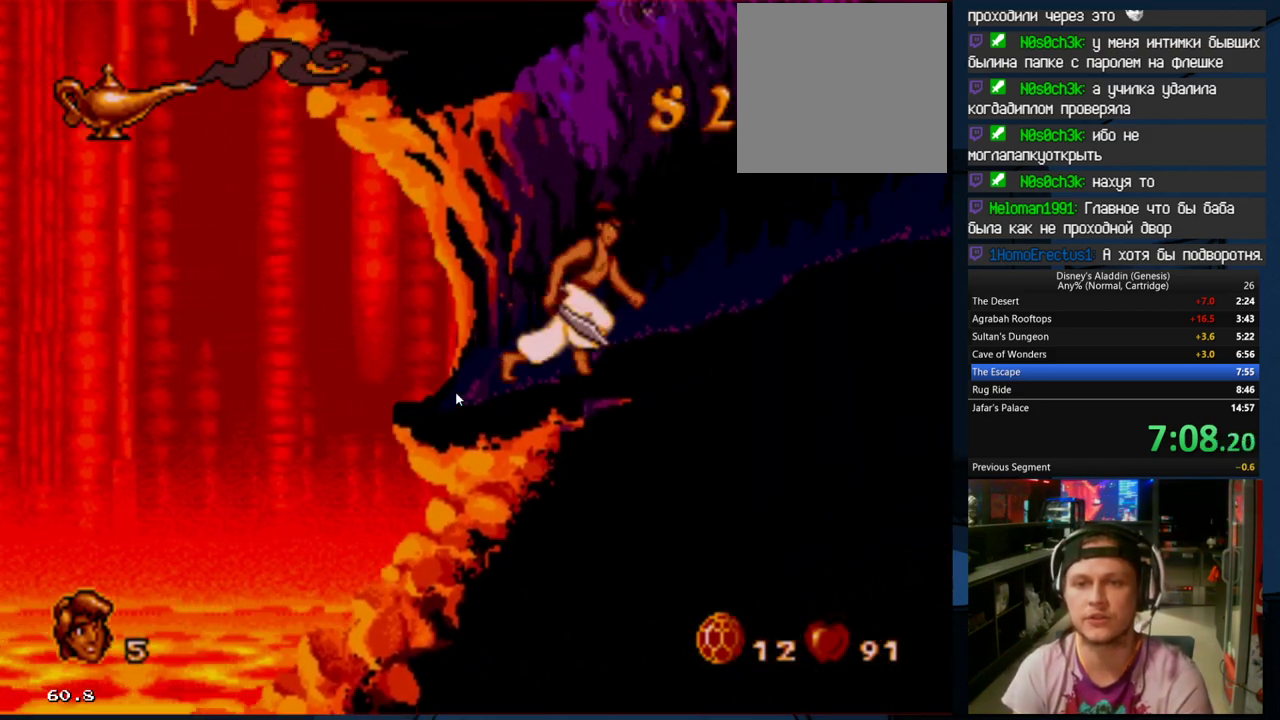
{"buttons": ["DPAD_RIGHT"], "events": []}
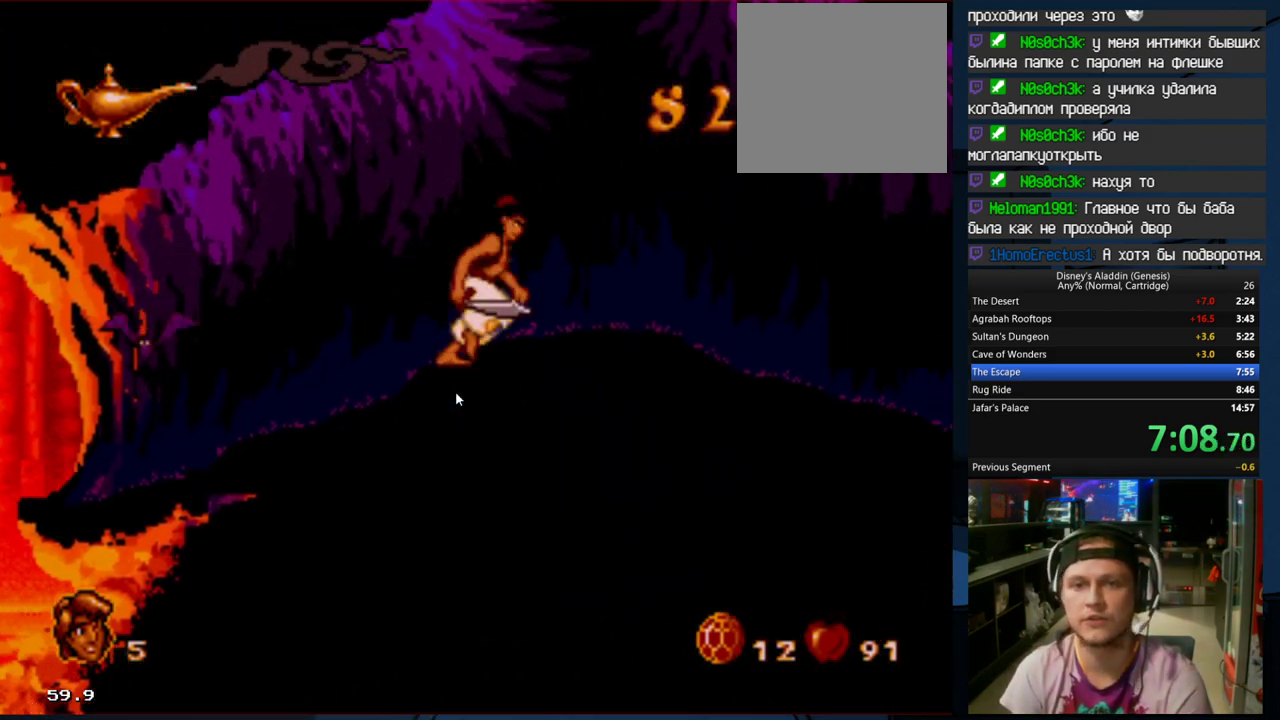
{"buttons": ["DPAD_RIGHT"], "events": [[100, "DPAD_RIGHT", "up"], [133, "DPAD_RIGHT", "down"]]}
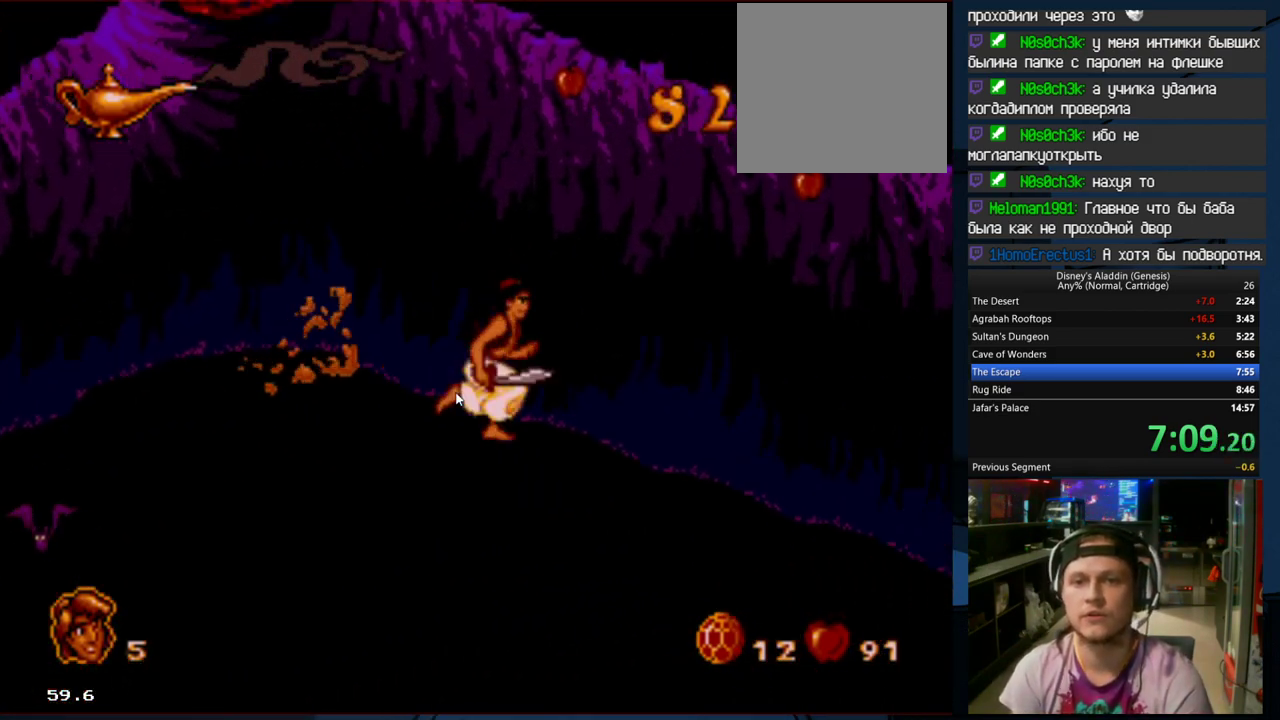
{"buttons": ["DPAD_RIGHT"], "events": [[433, "DPAD_RIGHT", "up"], [467, "DPAD_RIGHT", "down"]]}
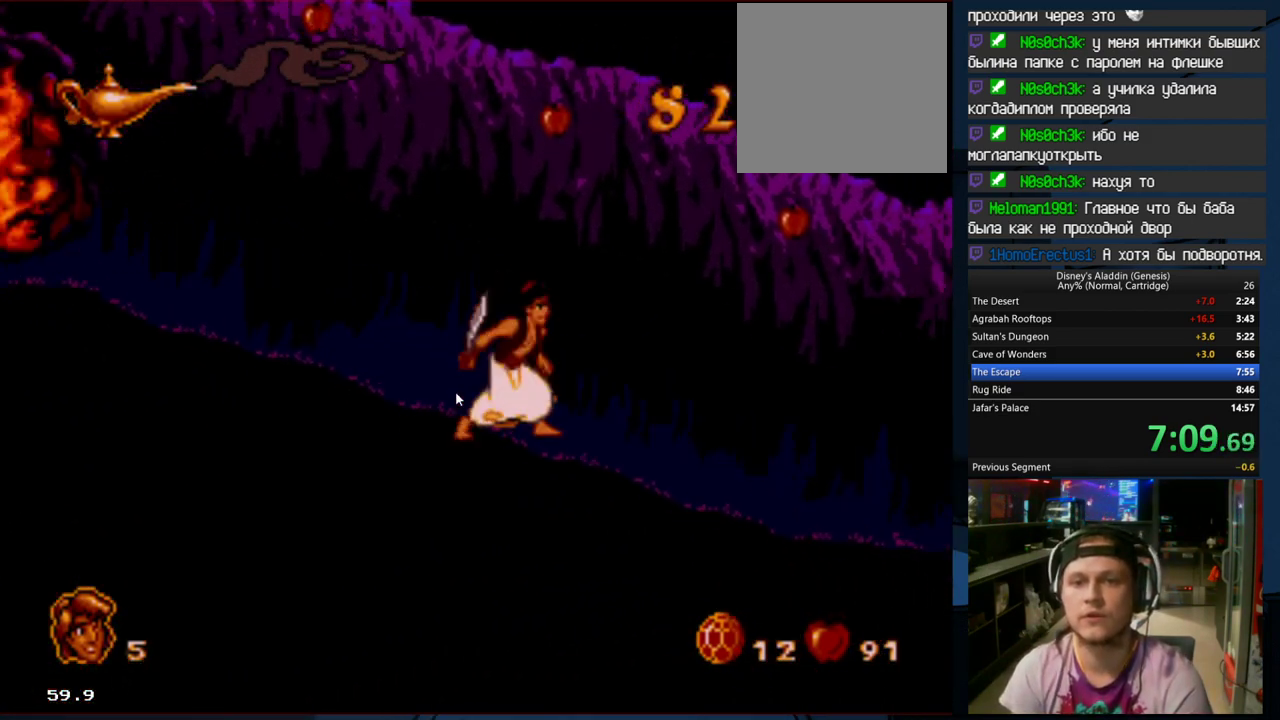
{"buttons": ["DPAD_RIGHT"], "events": []}
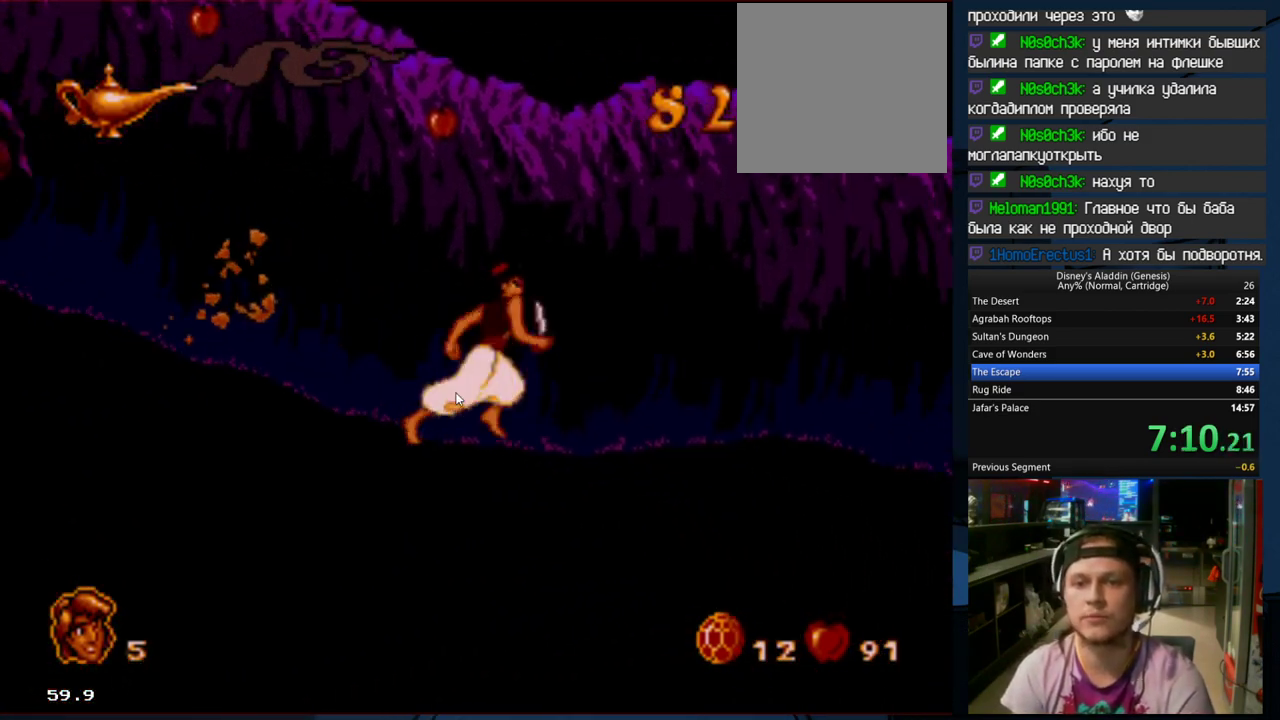
{"buttons": ["DPAD_RIGHT"], "events": [[267, "DPAD_RIGHT", "up"], [333, "DPAD_RIGHT", "down"]]}
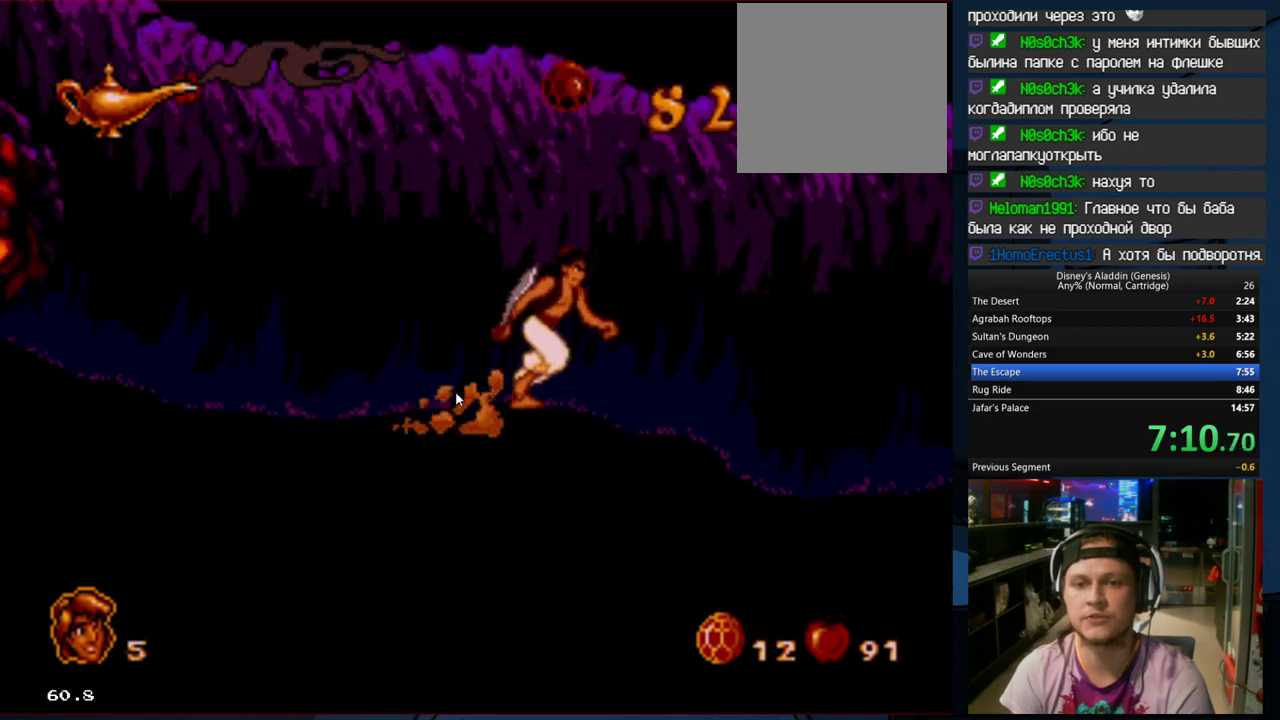
{"buttons": ["DPAD_RIGHT"], "events": []}